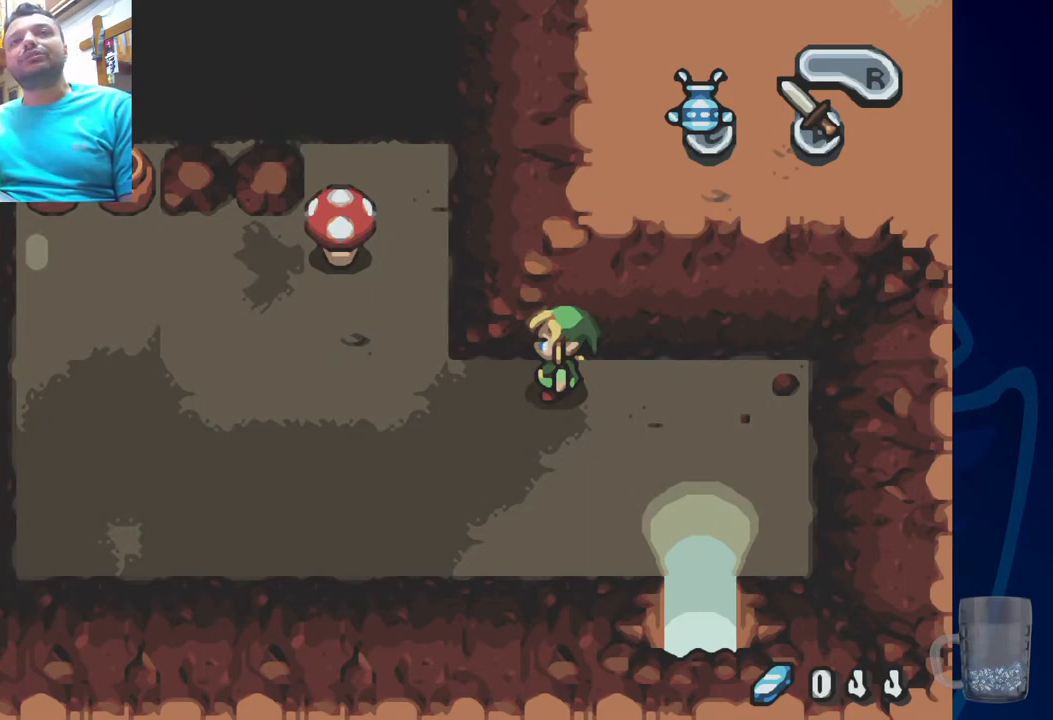
Gameplay with a controller (PlayStation layout); each line is a JSON object with the inputs held at the frame after it (dt_ms = milliseconds from this image to that frame). "events" lists button and stick changes between this image and that frame as [ms after this image, input, new state], when the widget could be followed in between.
{"dt_ms": 500, "buttons": ["DPAD_LEFT"], "left_stick": "center", "right_stick": "center", "events": [[83, "DPAD_LEFT", "down"]]}
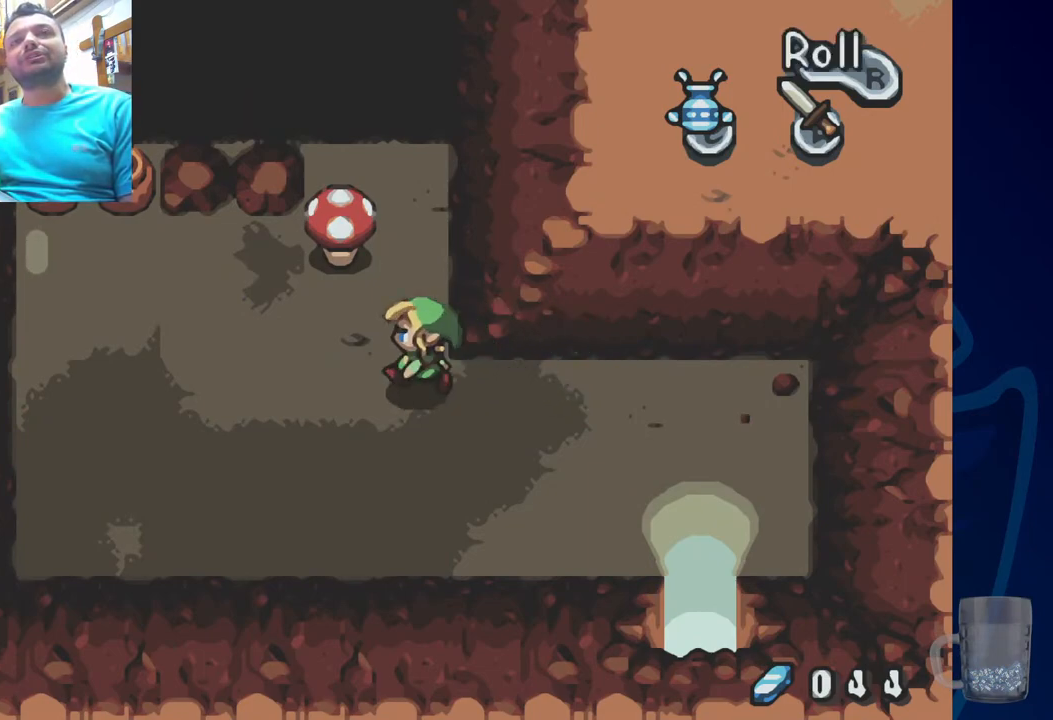
{"dt_ms": 500, "buttons": ["DPAD_LEFT"], "left_stick": "center", "right_stick": "center", "events": [[33, "DPAD_LEFT", "up"], [150, "DPAD_LEFT", "down"]]}
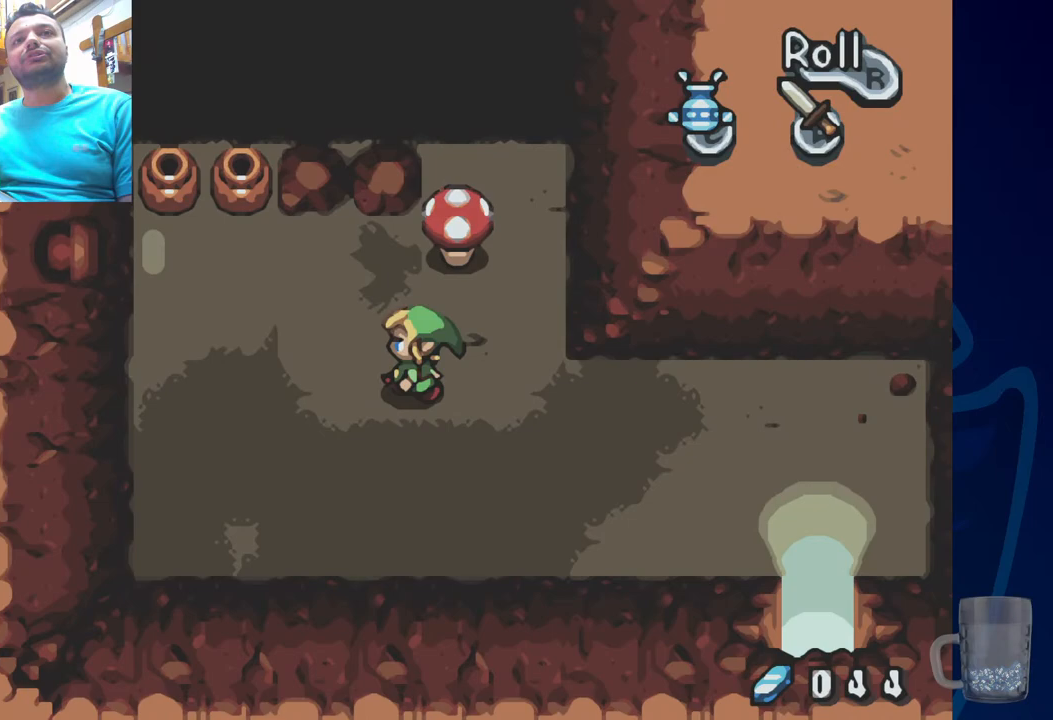
{"dt_ms": 500, "buttons": ["DPAD_UP", "DPAD_LEFT"], "left_stick": "center", "right_stick": "center", "events": [[17, "DPAD_UP", "down"]]}
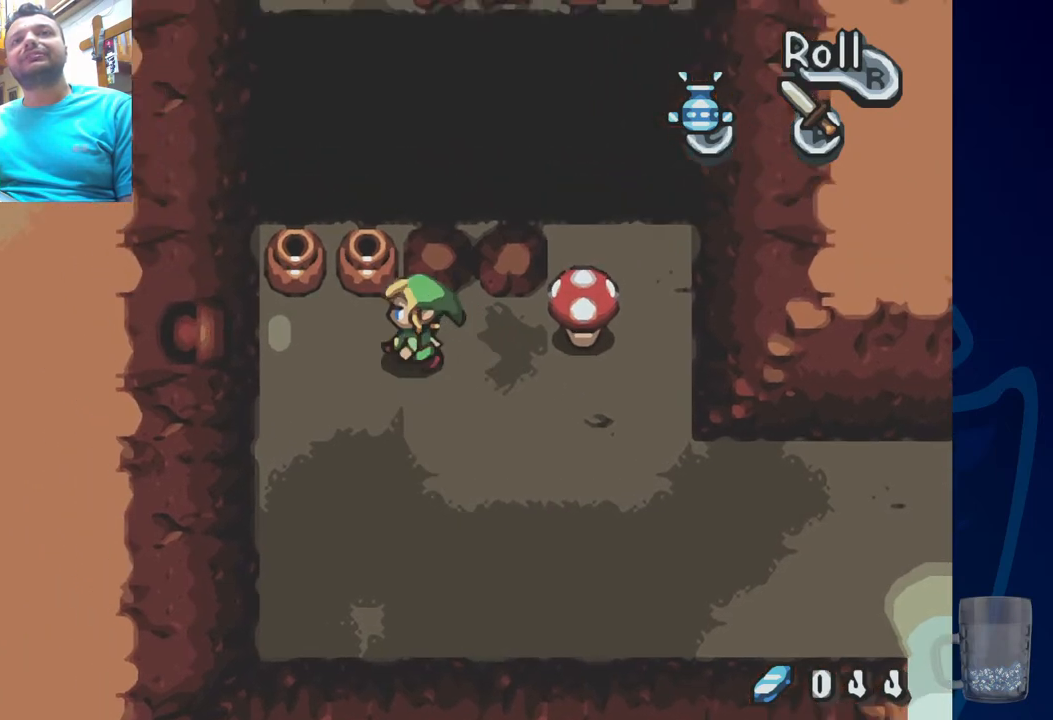
{"dt_ms": 500, "buttons": [], "left_stick": "center", "right_stick": "center", "events": [[100, "DPAD_LEFT", "up"], [100, "R2", "down"], [267, "DPAD_UP", "up"], [367, "R2", "up"]]}
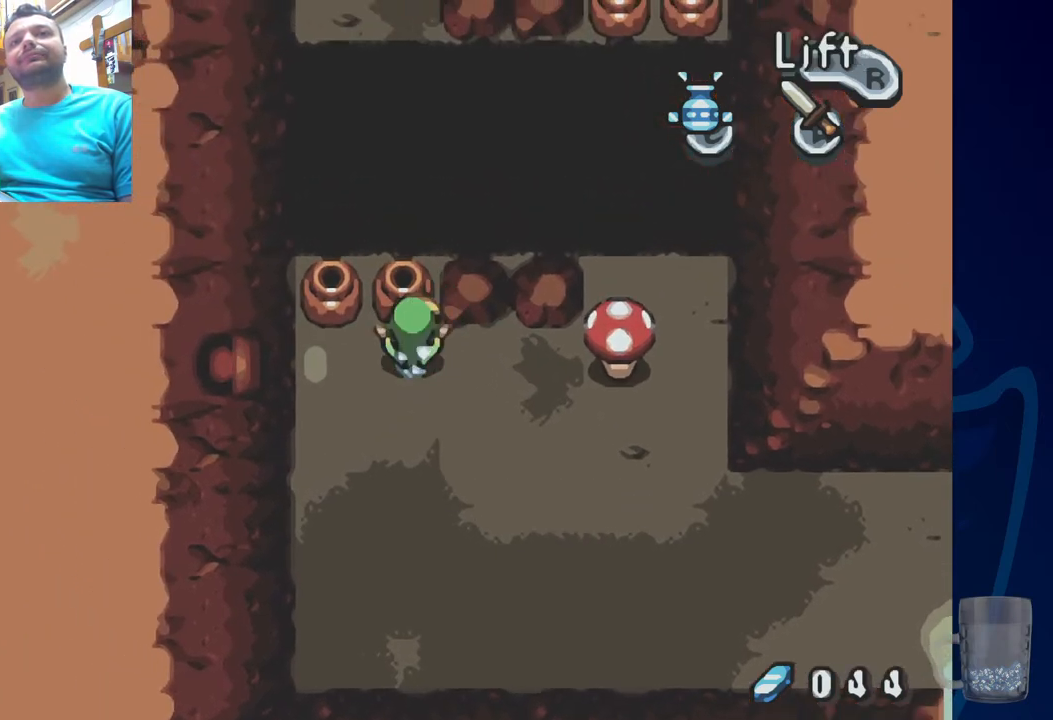
{"dt_ms": 500, "buttons": ["R2"], "left_stick": "center", "right_stick": "center", "events": [[150, "DPAD_LEFT", "down"], [200, "DPAD_UP", "down"], [233, "R2", "down"], [383, "DPAD_LEFT", "up"], [383, "DPAD_UP", "up"]]}
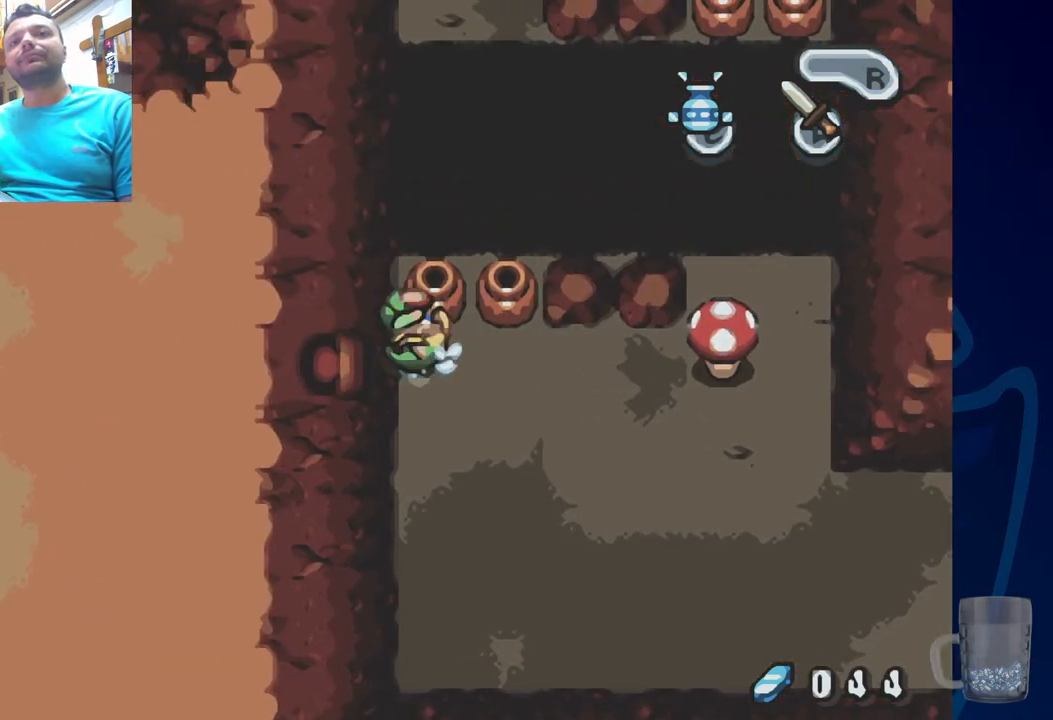
{"dt_ms": 500, "buttons": ["R2"], "left_stick": "center", "right_stick": "center", "events": [[17, "R2", "up"], [233, "DPAD_UP", "down"], [333, "R2", "down"], [483, "DPAD_UP", "up"]]}
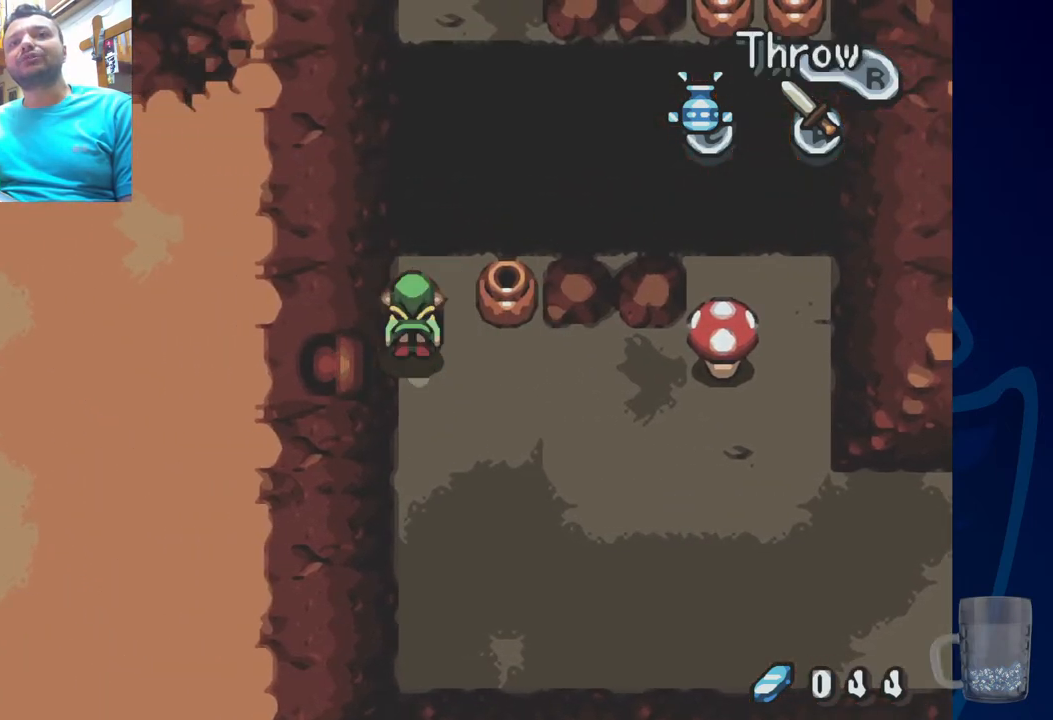
{"dt_ms": 500, "buttons": ["DPAD_RIGHT"], "left_stick": "center", "right_stick": "center", "events": [[117, "R2", "up"], [200, "DPAD_RIGHT", "down"]]}
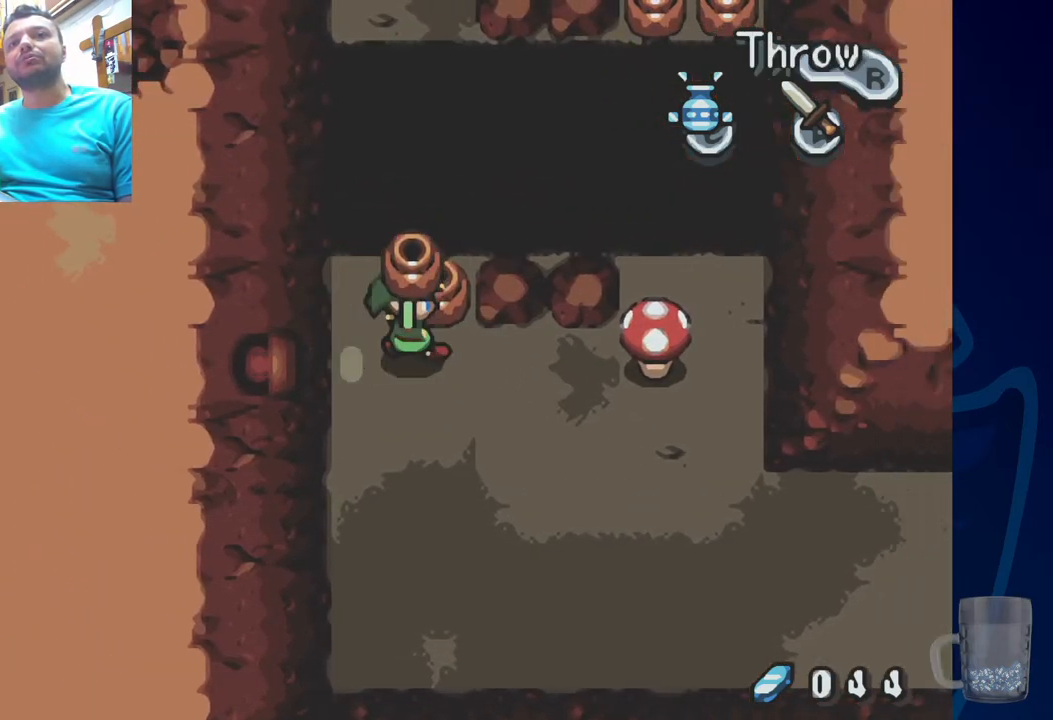
{"dt_ms": 500, "buttons": [], "left_stick": "center", "right_stick": "center", "events": [[67, "DPAD_RIGHT", "up"], [100, "DPAD_LEFT", "down"], [233, "R2", "down"], [317, "DPAD_LEFT", "up"], [467, "R2", "up"]]}
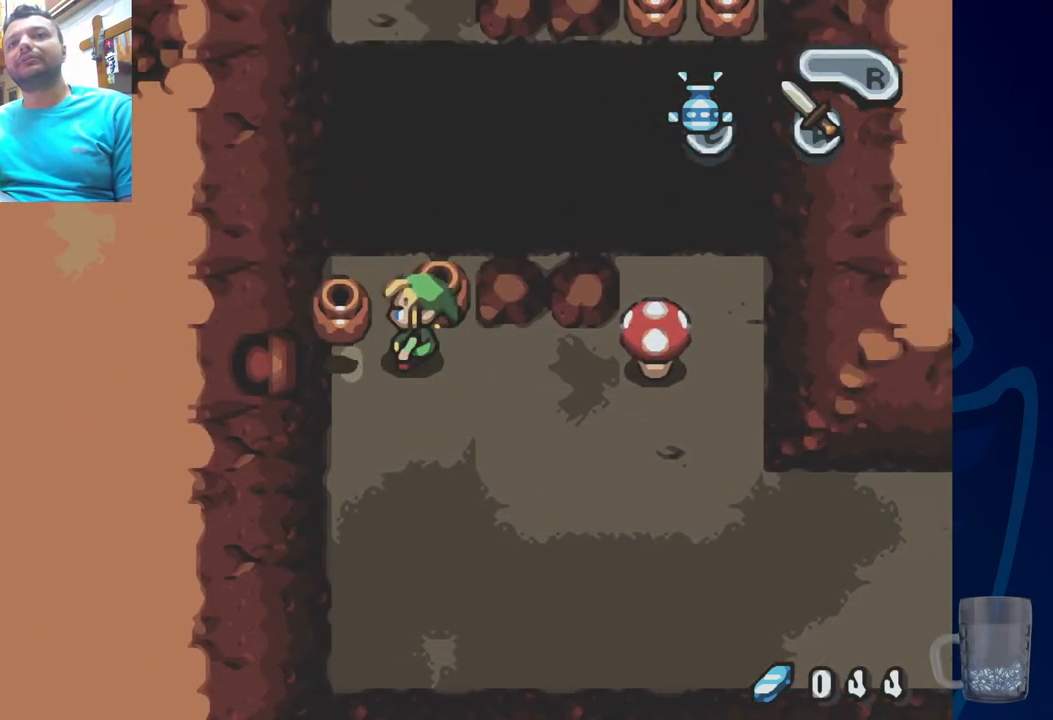
{"dt_ms": 500, "buttons": ["R2", "DPAD_UP"], "left_stick": "center", "right_stick": "center", "events": [[217, "DPAD_RIGHT", "down"], [300, "DPAD_UP", "down"], [317, "DPAD_RIGHT", "up"], [317, "R2", "down"]]}
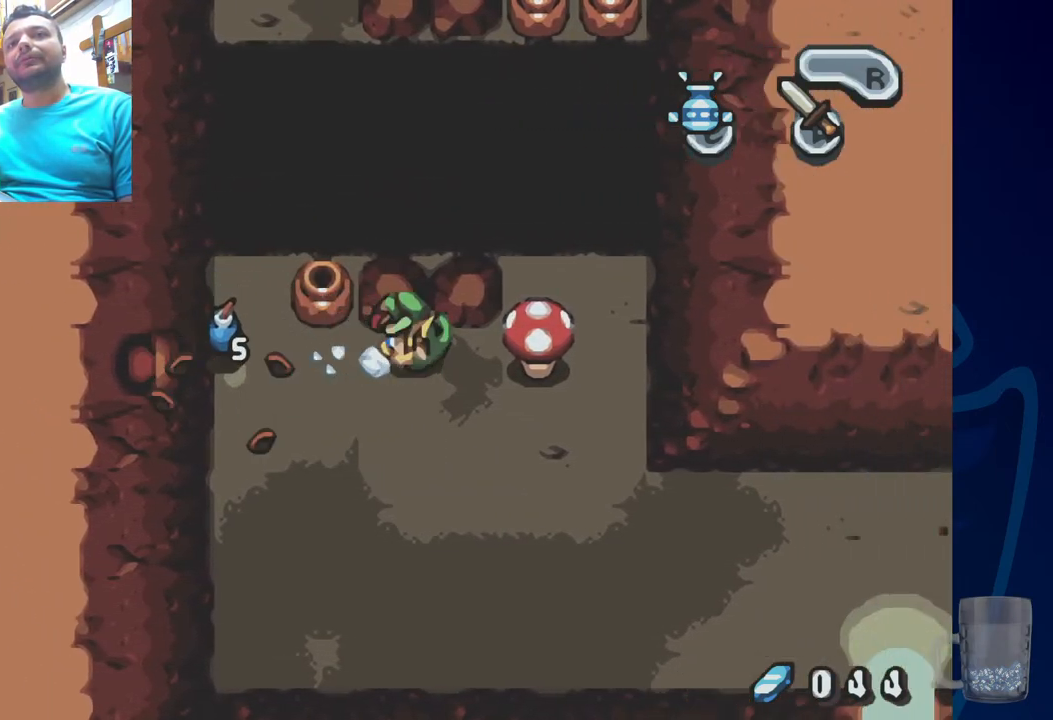
{"dt_ms": 500, "buttons": ["DPAD_LEFT"], "left_stick": "center", "right_stick": "center", "events": [[33, "DPAD_UP", "up"], [83, "R2", "up"], [267, "DPAD_LEFT", "down"]]}
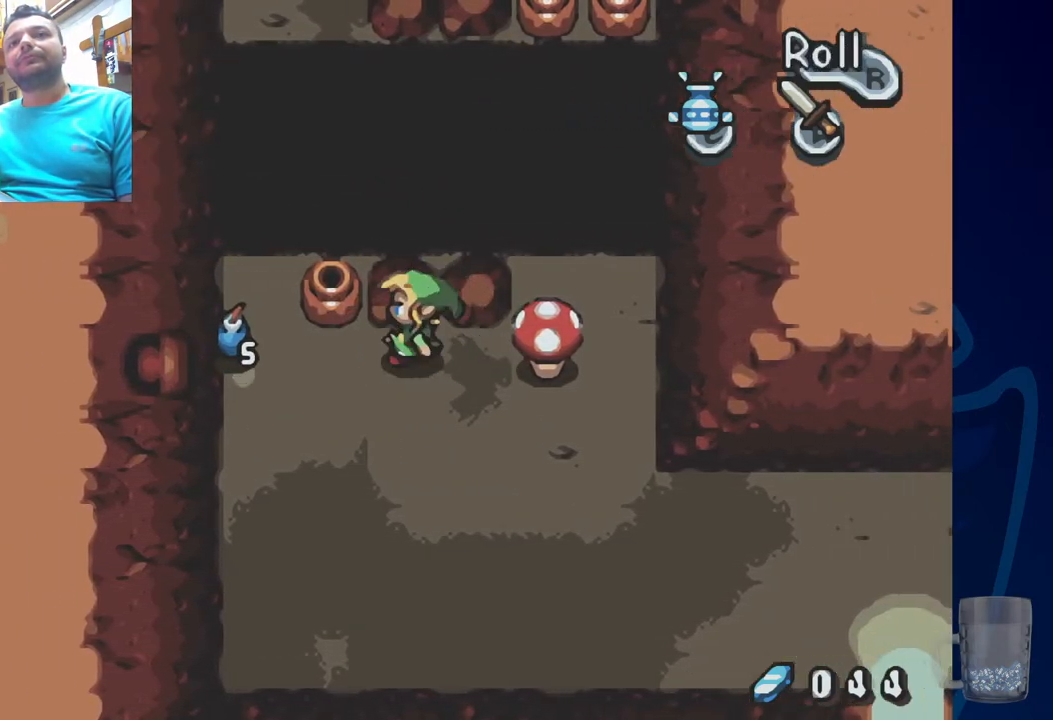
{"dt_ms": 500, "buttons": ["R2"], "left_stick": "center", "right_stick": "center", "events": [[167, "DPAD_UP", "down"], [183, "DPAD_LEFT", "up"], [267, "R2", "down"], [417, "DPAD_UP", "up"]]}
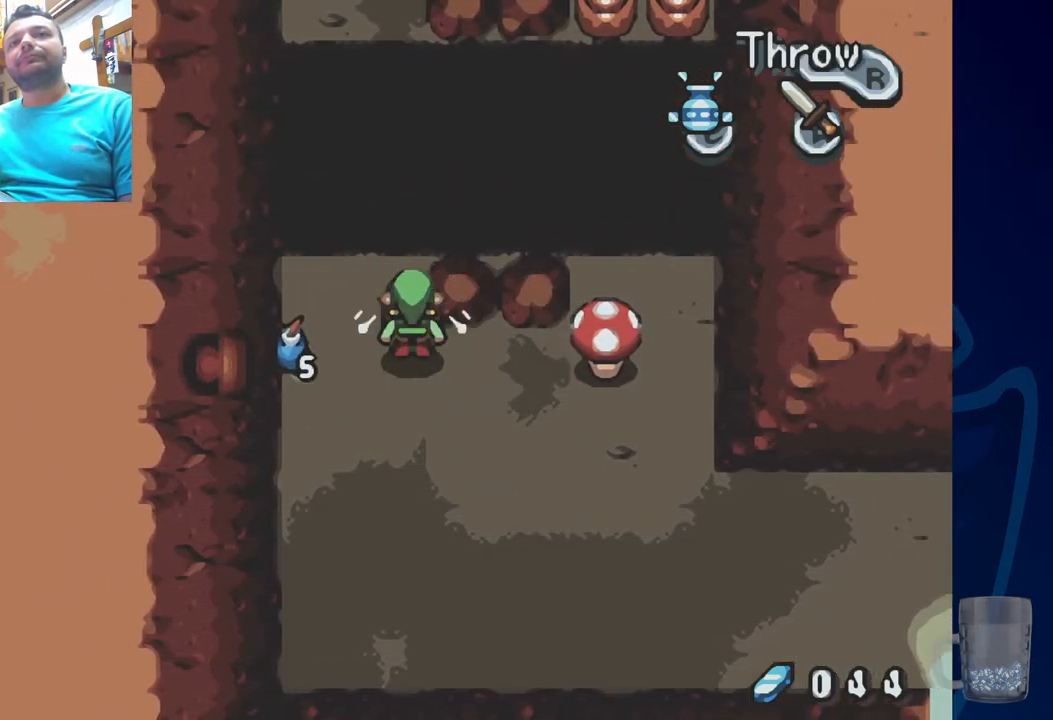
{"dt_ms": 500, "buttons": ["R2", "DPAD_LEFT"], "left_stick": "center", "right_stick": "center", "events": [[33, "R2", "up"], [133, "DPAD_DOWN", "down"], [317, "DPAD_DOWN", "up"], [367, "DPAD_LEFT", "down"], [450, "R2", "down"]]}
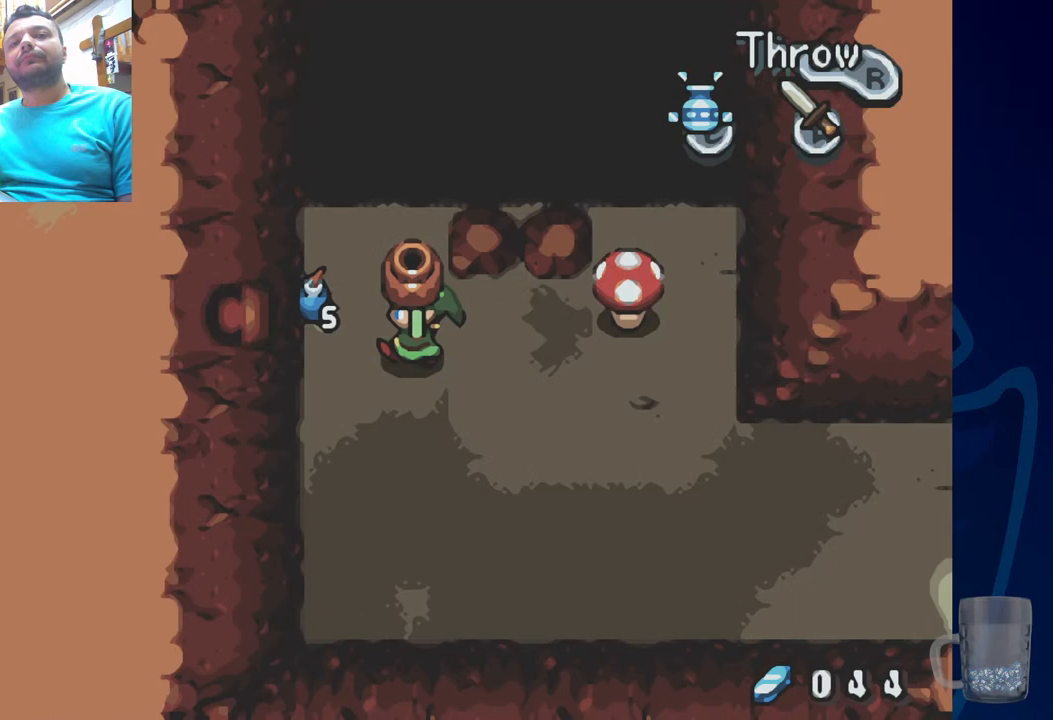
{"dt_ms": 500, "buttons": ["DPAD_LEFT"], "left_stick": "center", "right_stick": "center", "events": [[50, "DPAD_LEFT", "up"], [133, "R2", "up"], [367, "DPAD_LEFT", "down"]]}
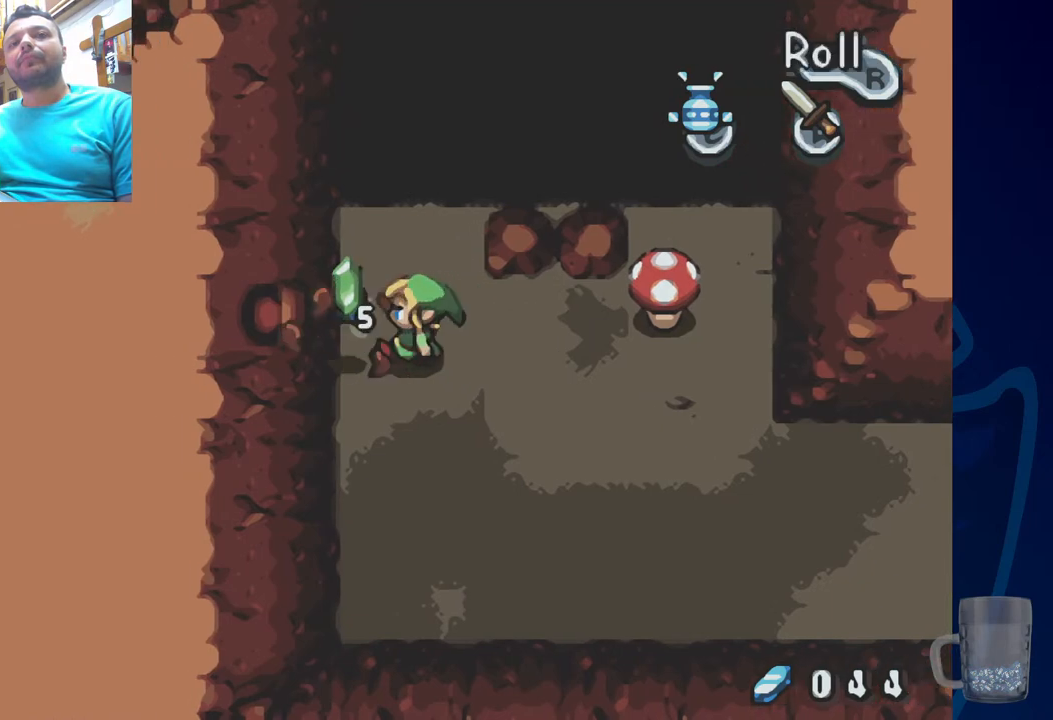
{"dt_ms": 1000, "buttons": [], "left_stick": "center", "right_stick": "center"}